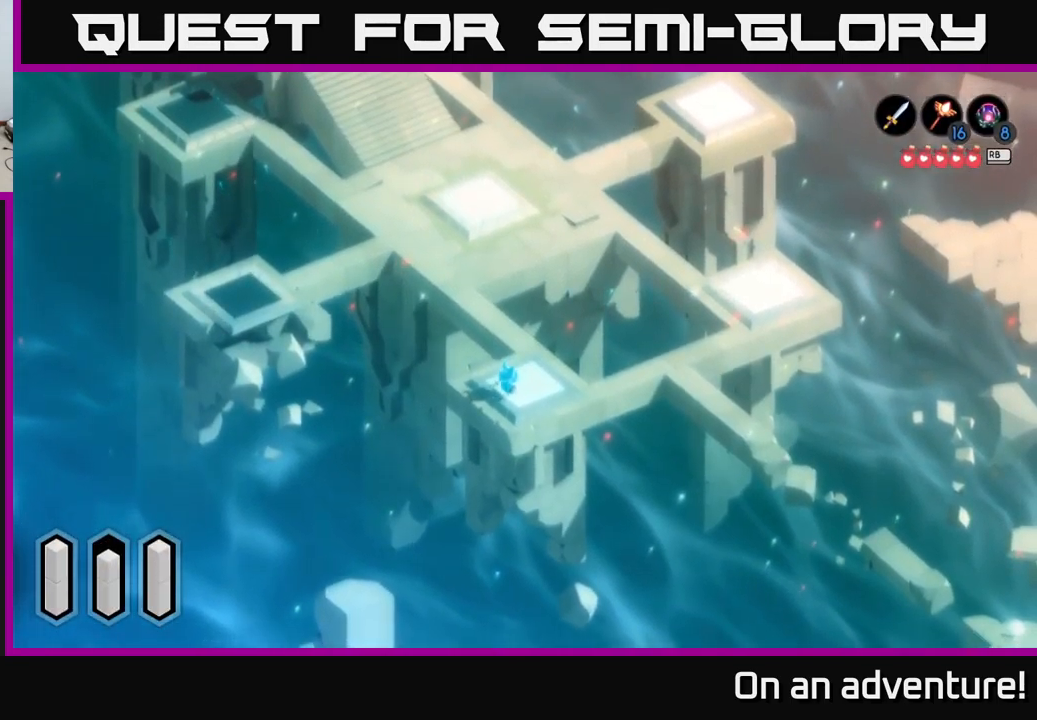
Gameplay with a controller (Xbox layout); each line is a JSON object with the inputs held at the frame after it. "events" lists button and stick changes between this image and that frame as [ms after this image, input, new state], when the widget could be followed in between.
{"buttons": [], "left_stick": "right", "right_stick": "center", "events": [[317, "left_stick", "right"]]}
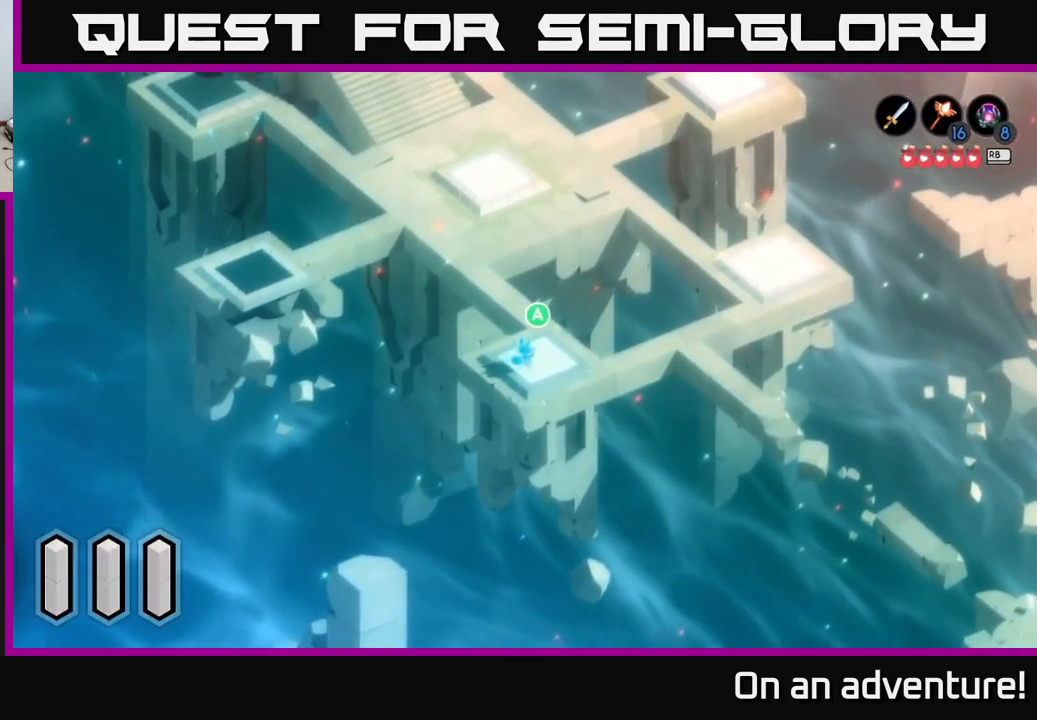
{"buttons": [], "left_stick": "center", "right_stick": "center", "events": [[34, "left_stick", "center"], [100, "A", "down"], [167, "A", "up"]]}
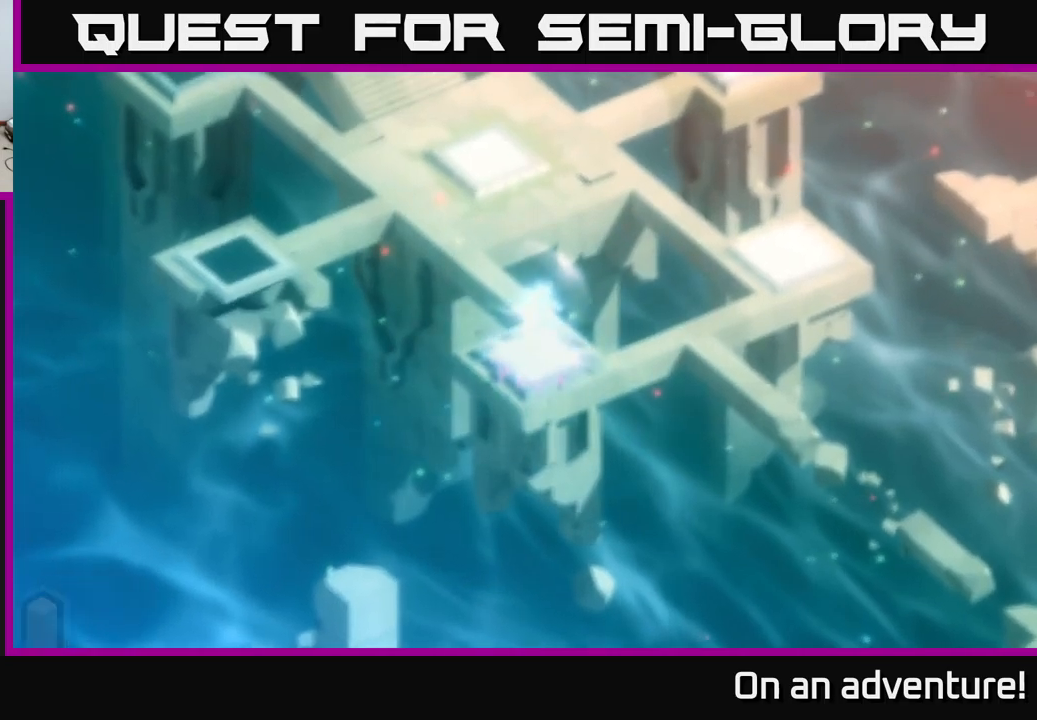
{"buttons": [], "left_stick": "center", "right_stick": "center", "events": []}
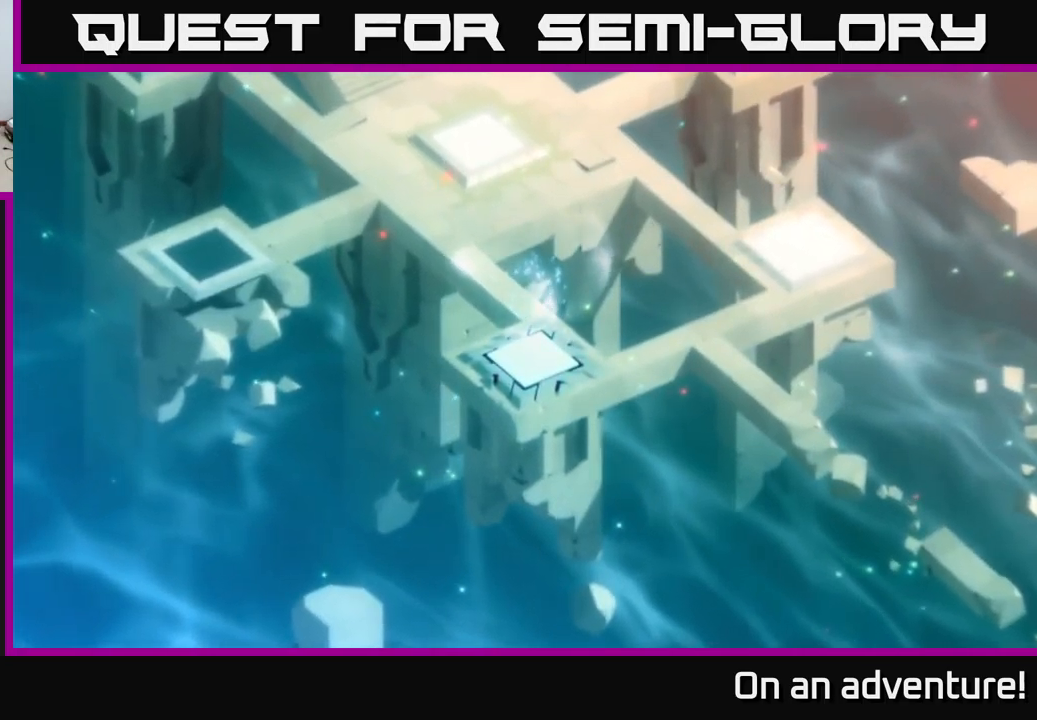
{"buttons": [], "left_stick": "center", "right_stick": "center", "events": []}
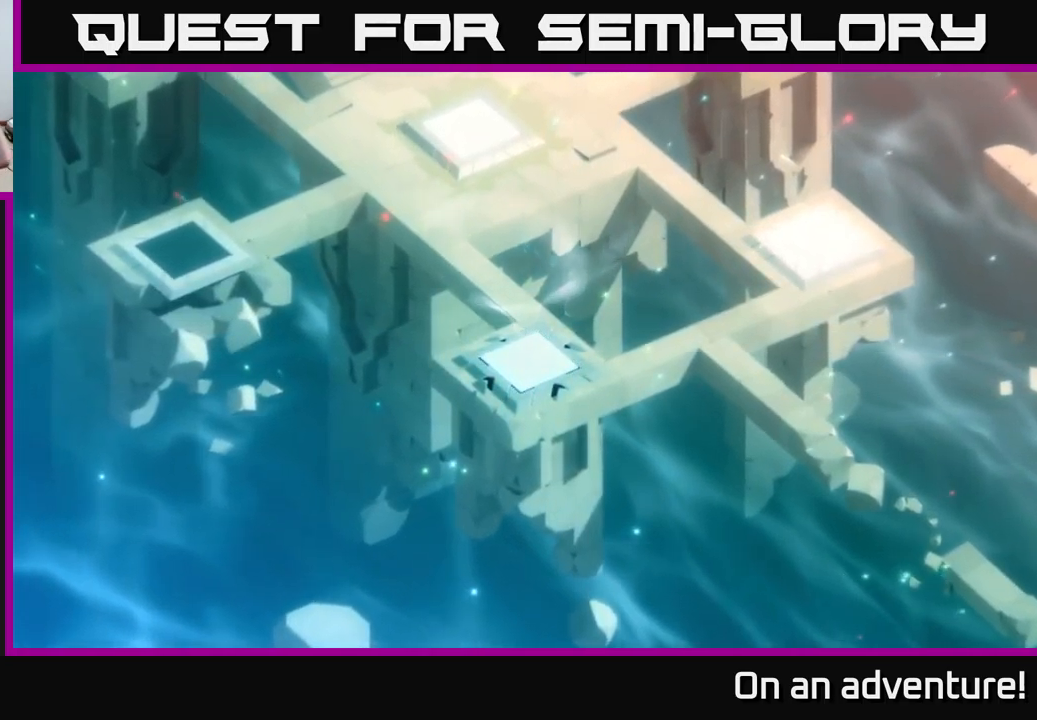
{"buttons": [], "left_stick": "center", "right_stick": "center", "events": []}
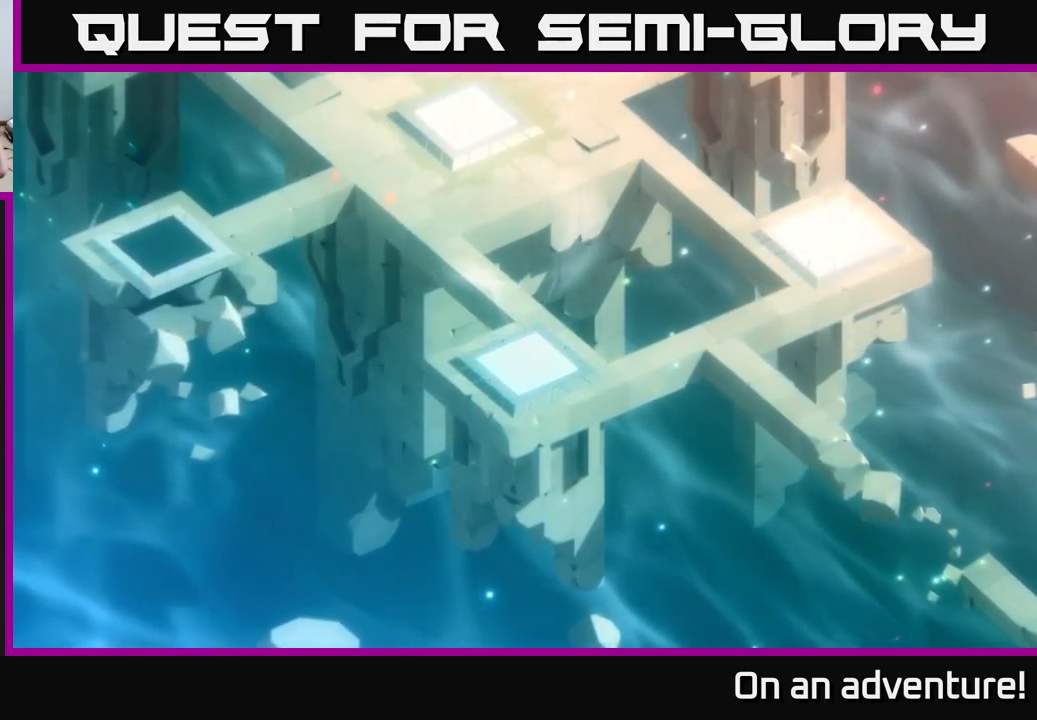
{"buttons": [], "left_stick": "center", "right_stick": "center", "events": []}
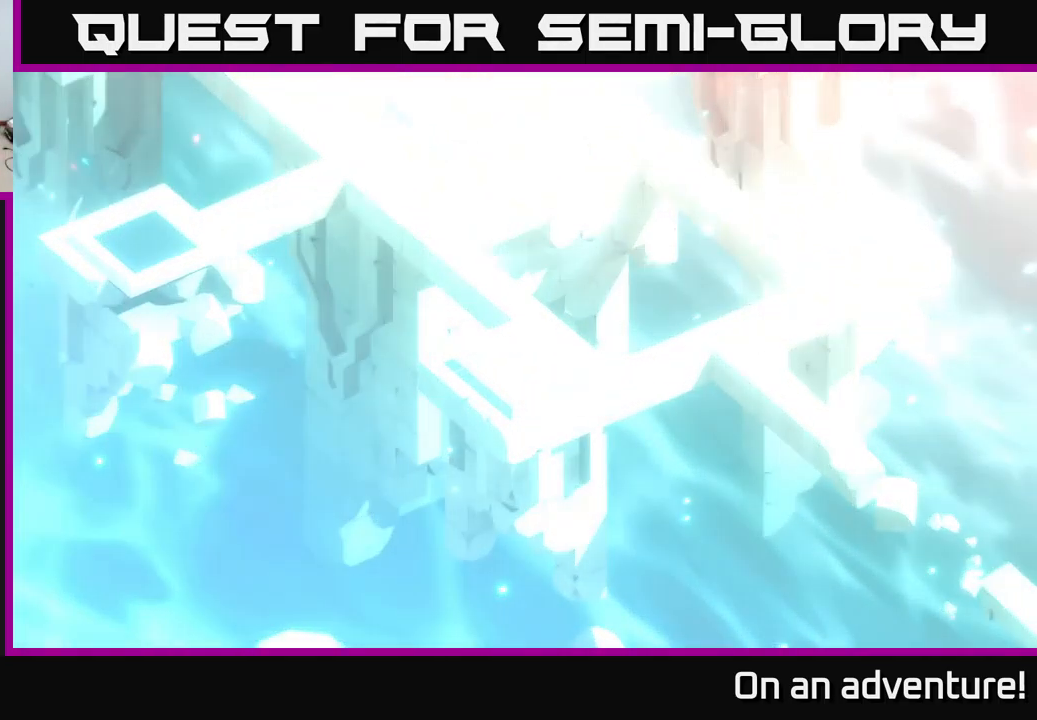
{"buttons": [], "left_stick": "center", "right_stick": "center", "events": []}
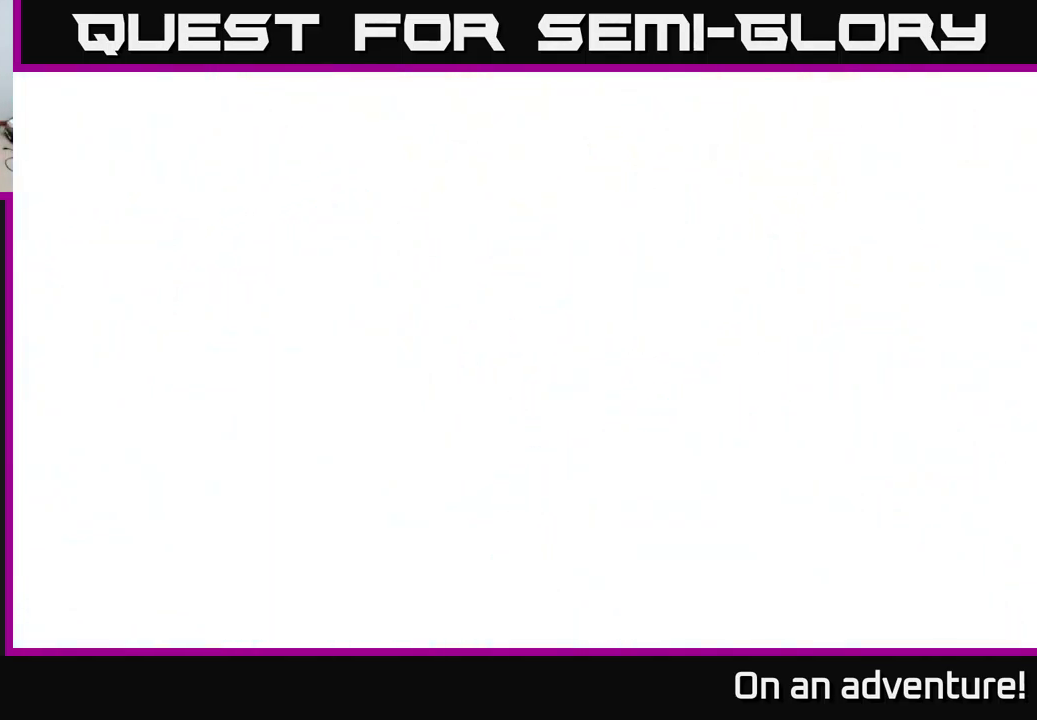
{"buttons": [], "left_stick": "center", "right_stick": "center", "events": []}
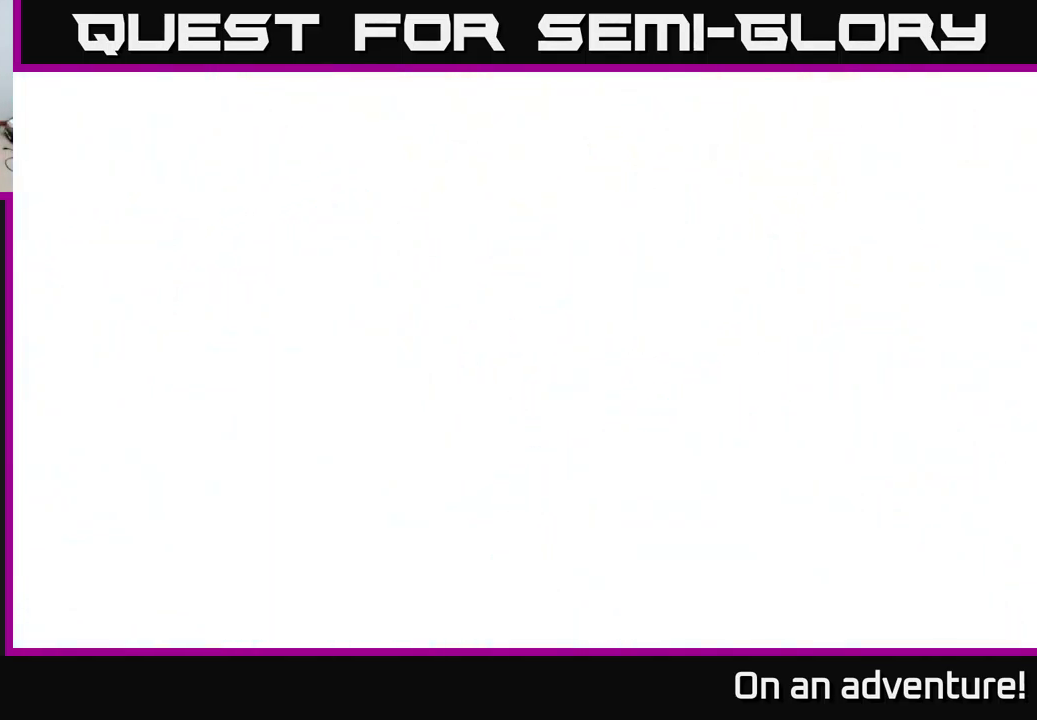
{"buttons": [], "left_stick": "center", "right_stick": "center", "events": []}
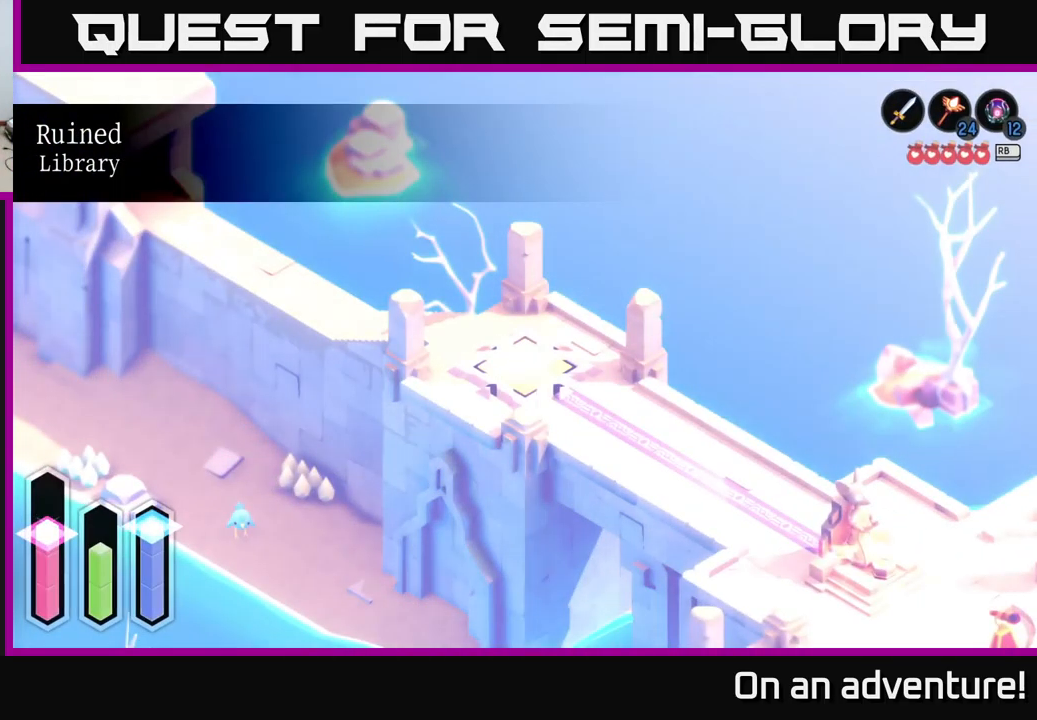
{"buttons": [], "left_stick": "up-left", "right_stick": "center", "events": [[450, "left_stick", "up-left"]]}
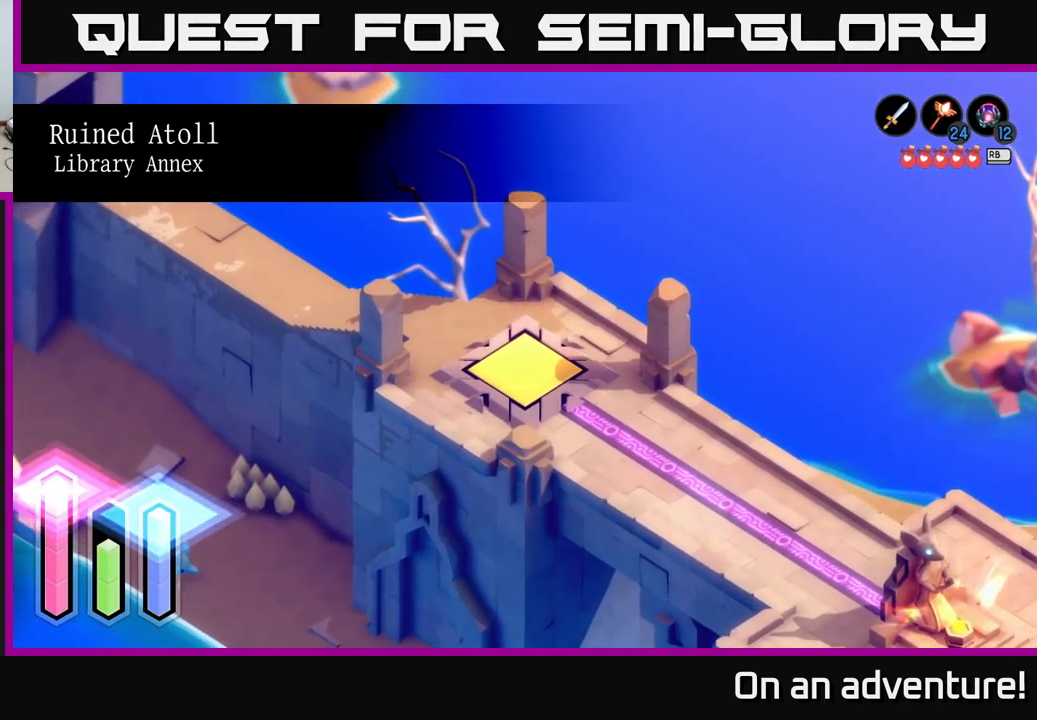
{"buttons": [], "left_stick": "up-left", "right_stick": "center", "events": [[133, "left_stick", "center"], [367, "left_stick", "up-left"]]}
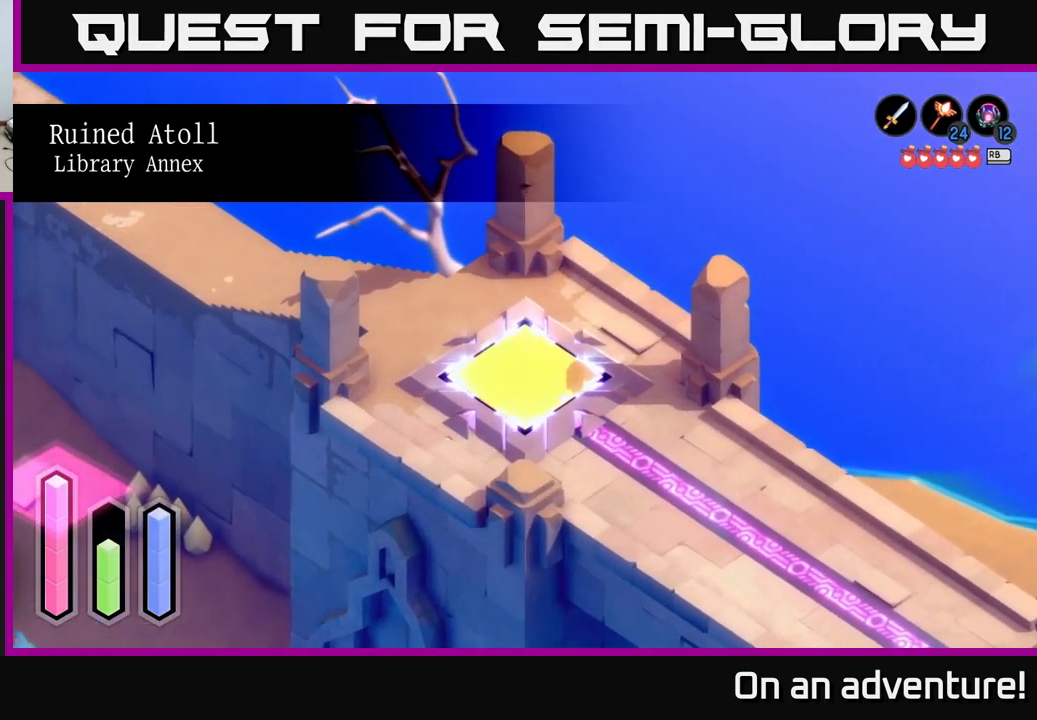
{"buttons": [], "left_stick": "center", "right_stick": "center", "events": [[33, "left_stick", "center"]]}
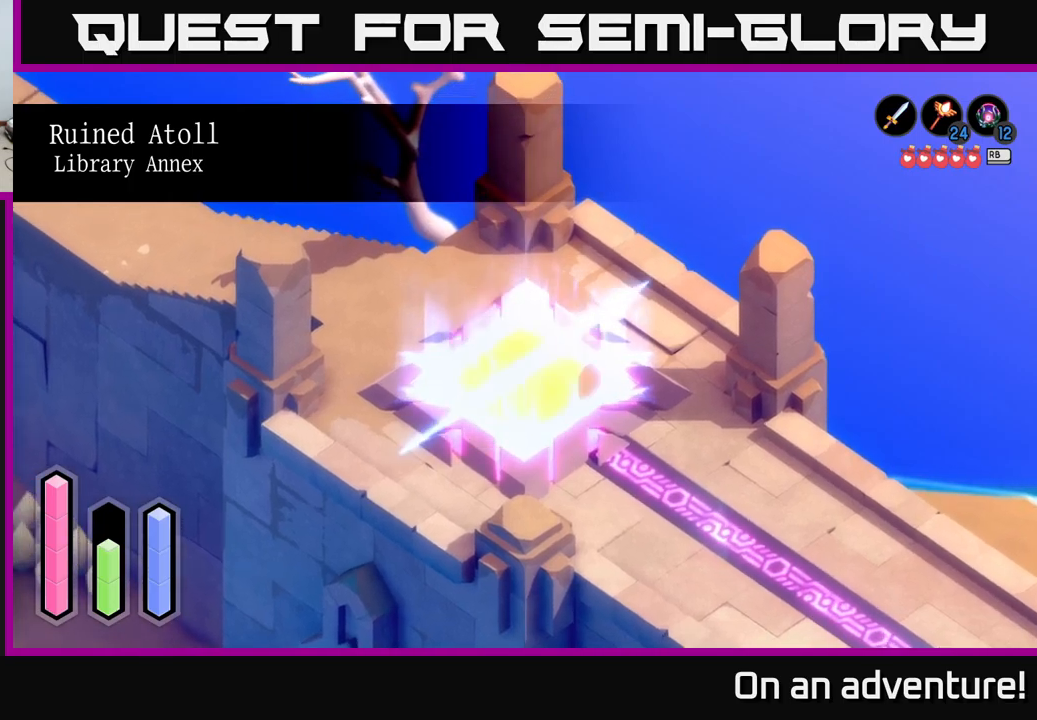
{"buttons": [], "left_stick": "center", "right_stick": "center", "events": []}
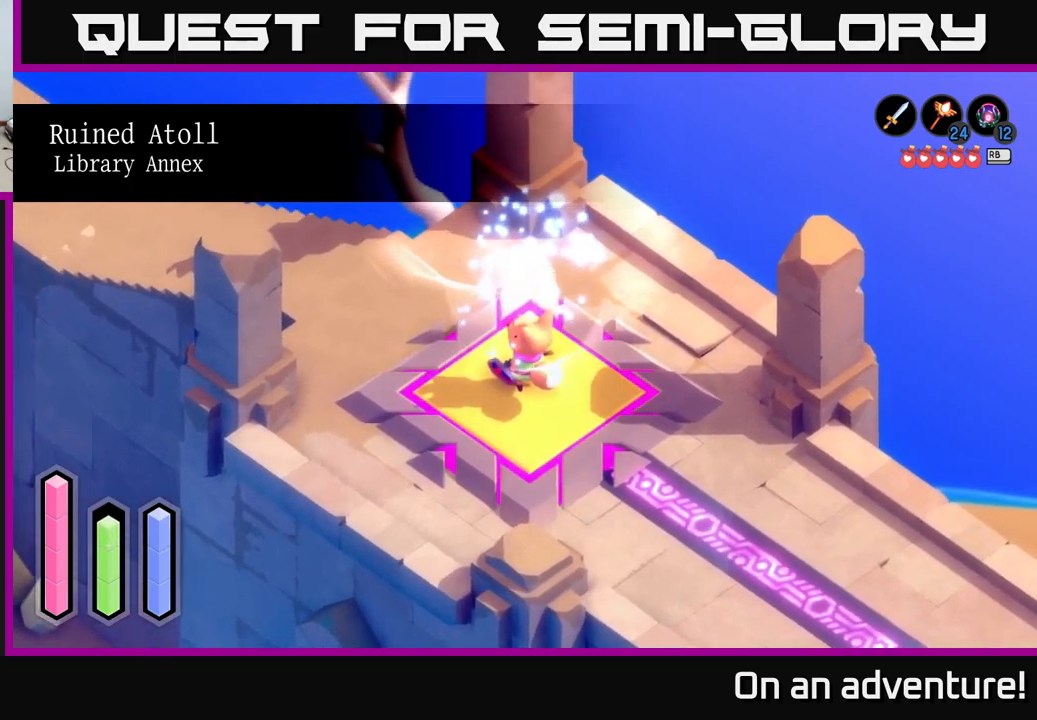
{"buttons": [], "left_stick": "up", "right_stick": "center", "events": [[283, "left_stick", "up"]]}
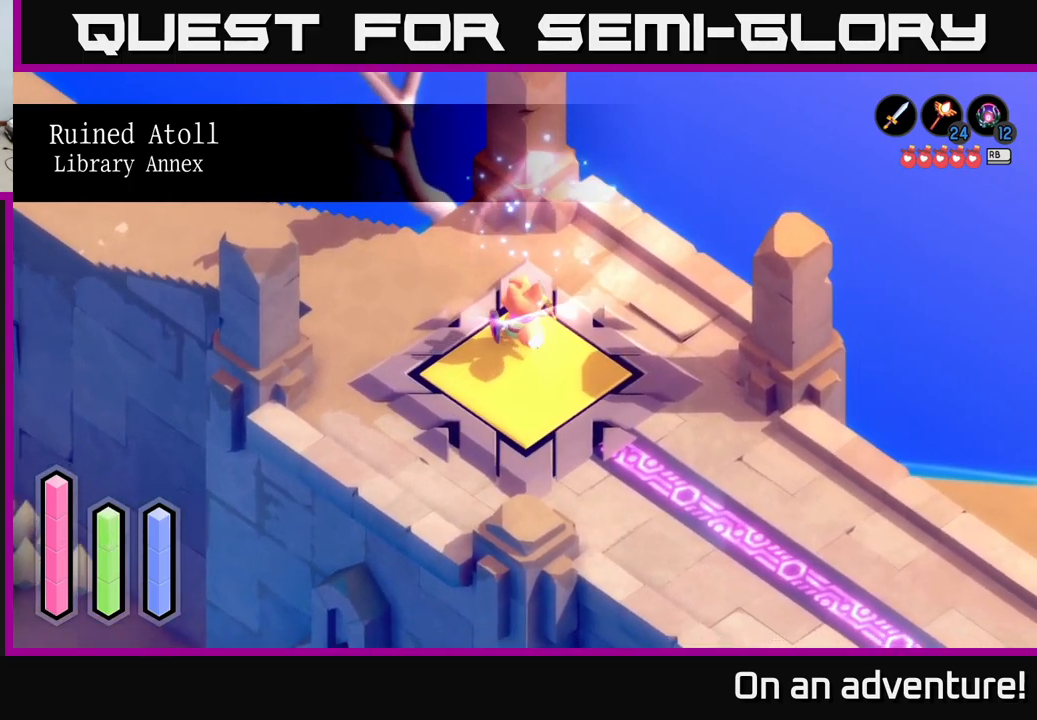
{"buttons": ["A"], "left_stick": "up-left", "right_stick": "center", "events": [[17, "left_stick", "up-left"], [317, "A", "down"]]}
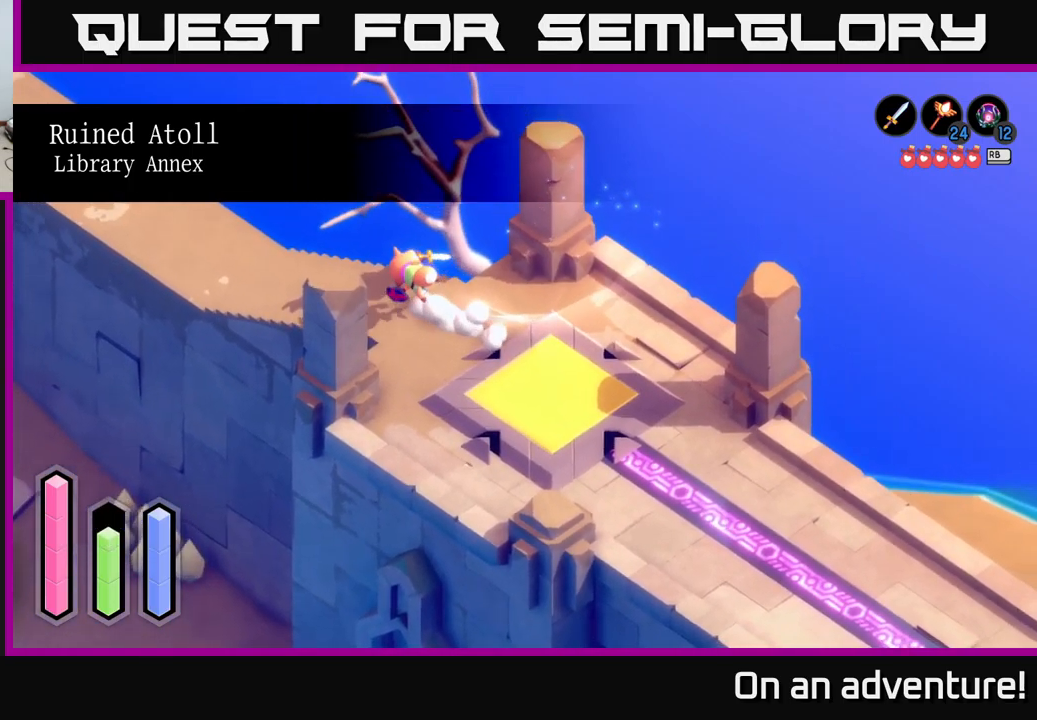
{"buttons": ["A"], "left_stick": "up-left", "right_stick": "center", "events": []}
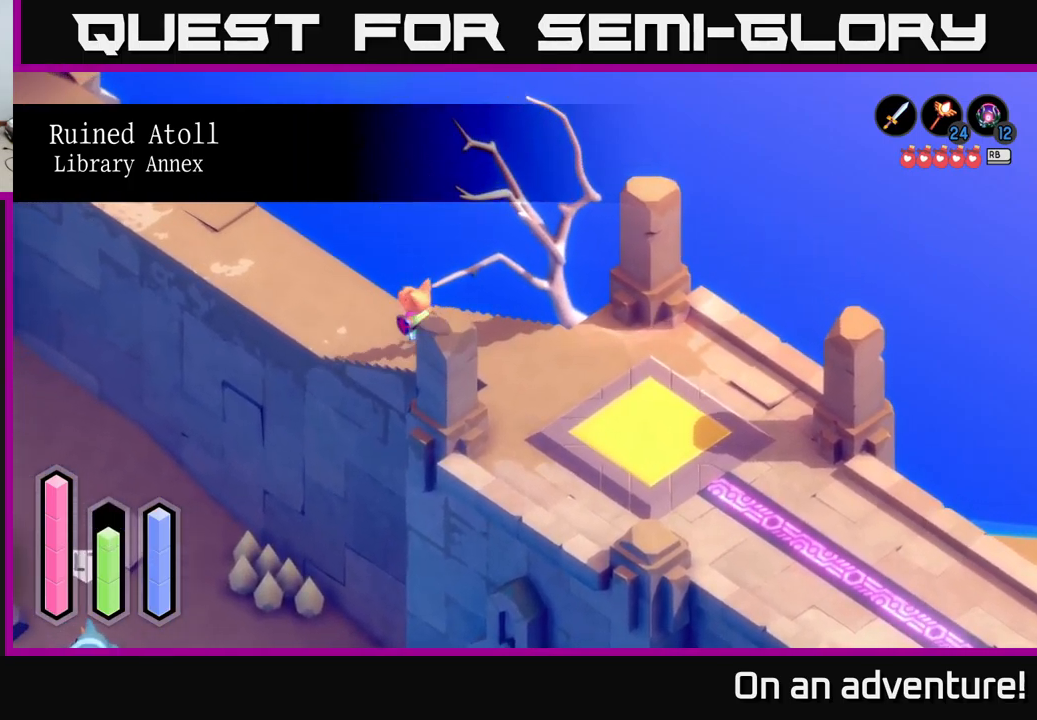
{"buttons": ["A"], "left_stick": "up-left", "right_stick": "center", "events": []}
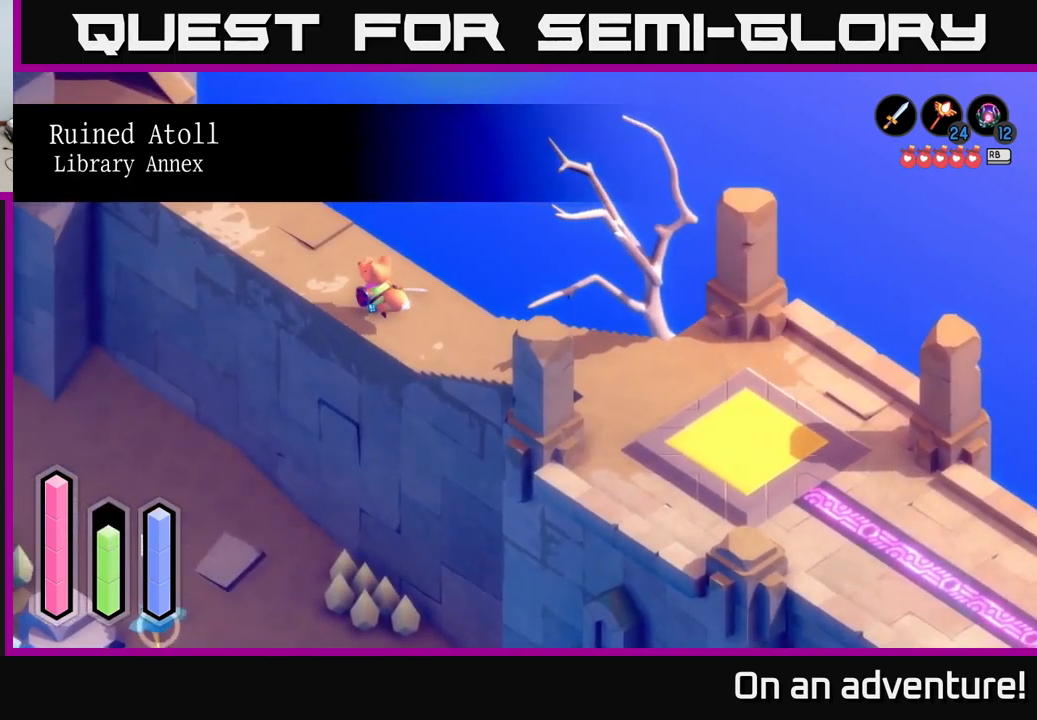
{"buttons": ["A"], "left_stick": "up-left", "right_stick": "center", "events": []}
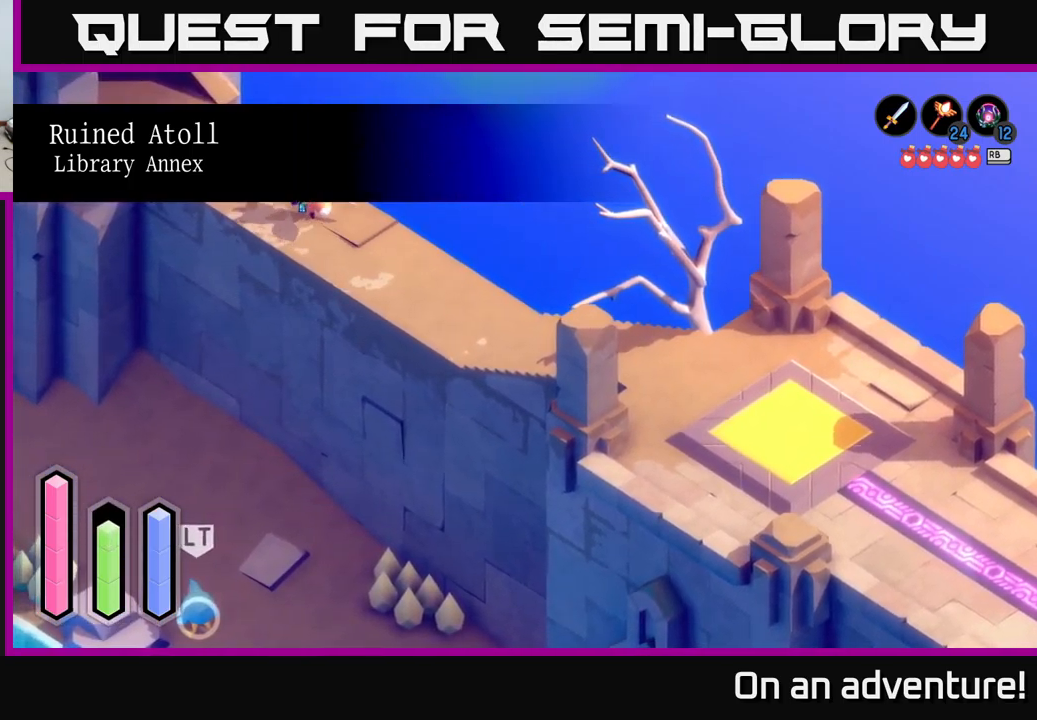
{"buttons": ["A"], "left_stick": "up-left", "right_stick": "center", "events": []}
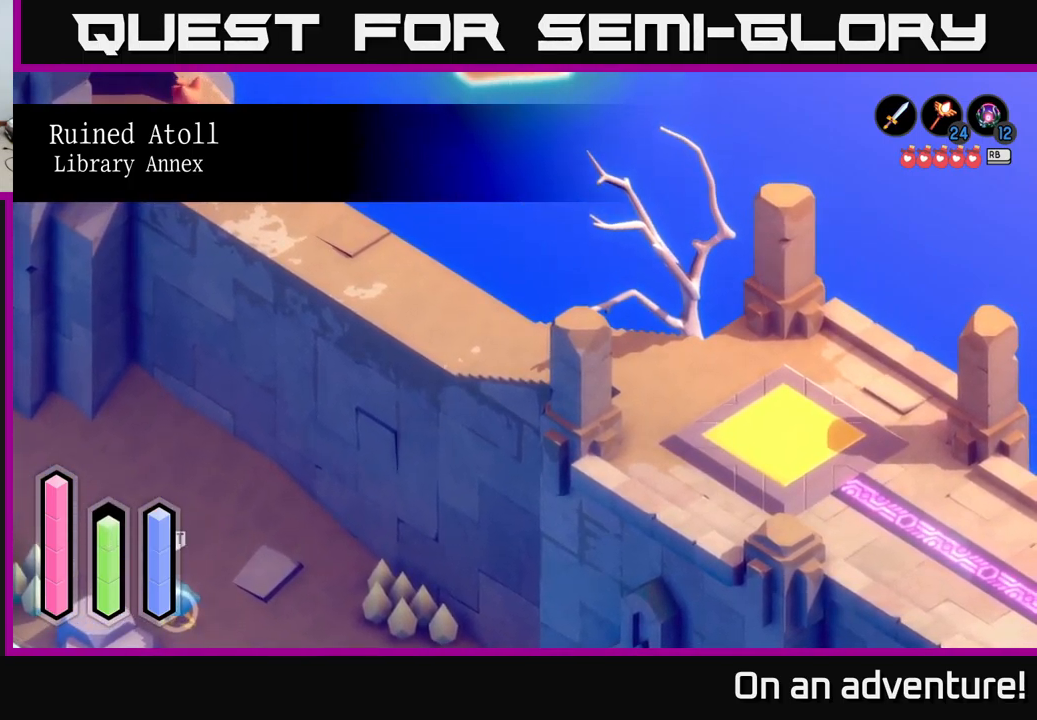
{"buttons": ["A"], "left_stick": "up-left", "right_stick": "center", "events": []}
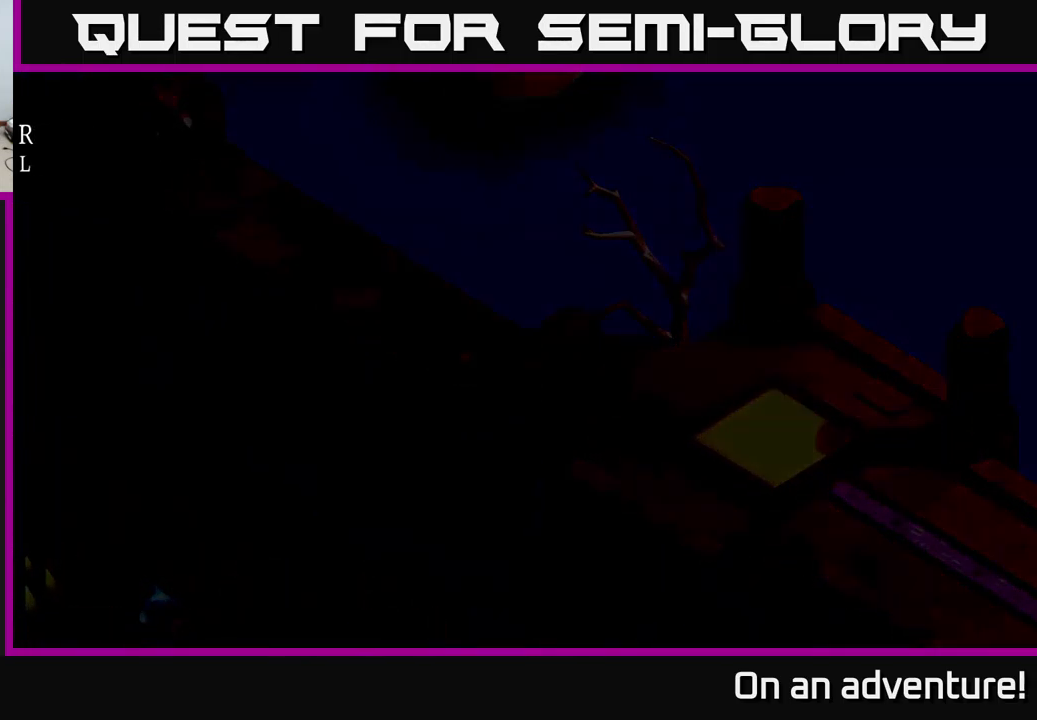
{"buttons": [], "left_stick": "left", "right_stick": "center", "events": [[17, "left_stick", "center"], [100, "A", "up"], [450, "left_stick", "left"]]}
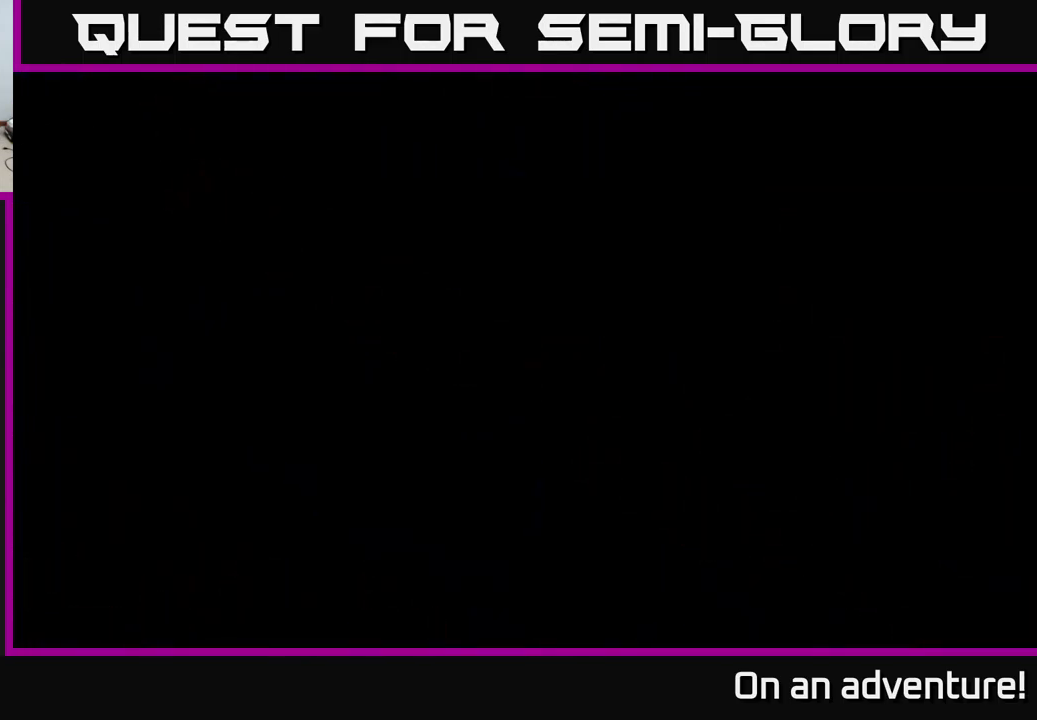
{"buttons": [], "left_stick": "up-left", "right_stick": "center", "events": [[300, "left_stick", "up-left"]]}
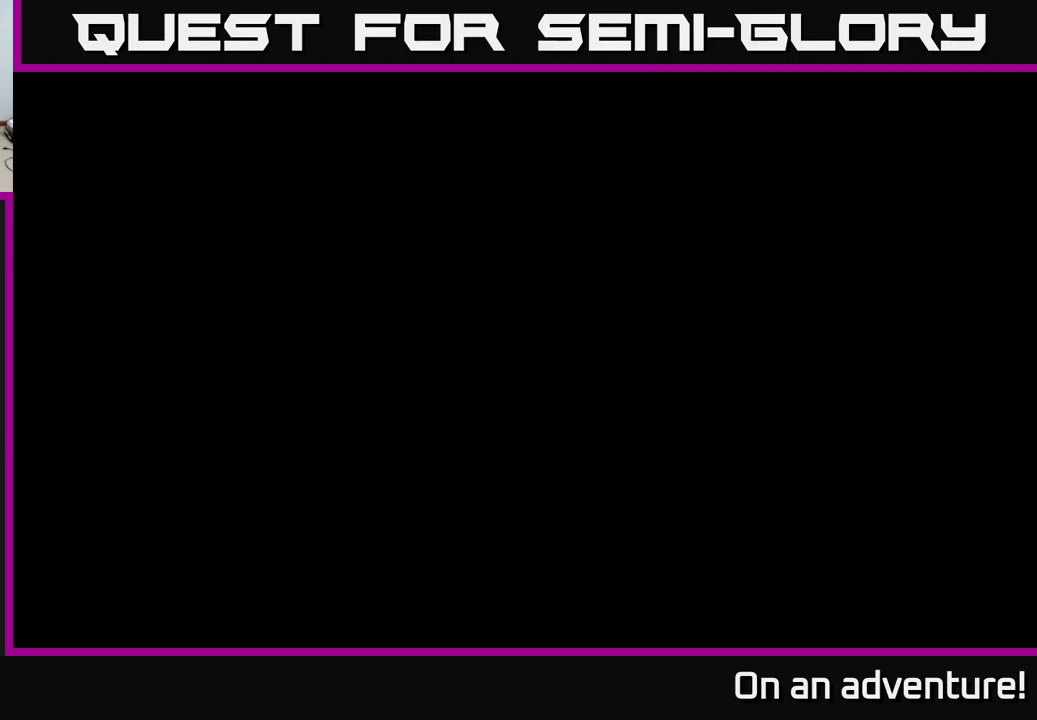
{"buttons": [], "left_stick": "up-left", "right_stick": "center", "events": []}
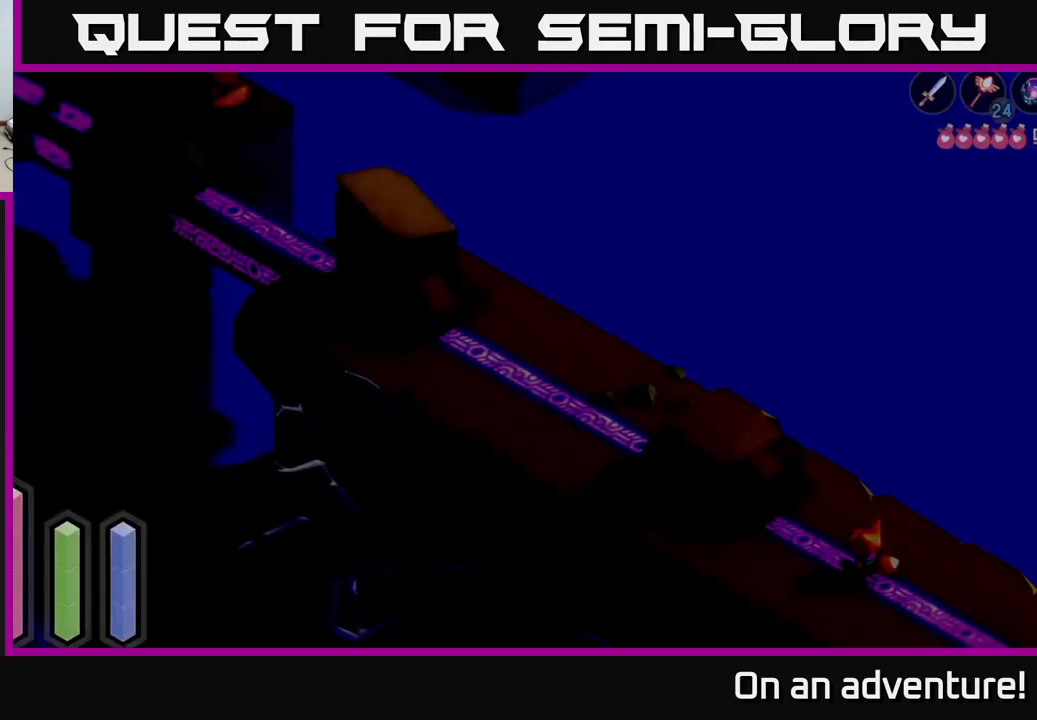
{"buttons": ["A"], "left_stick": "up-left", "right_stick": "center", "events": [[300, "A", "down"]]}
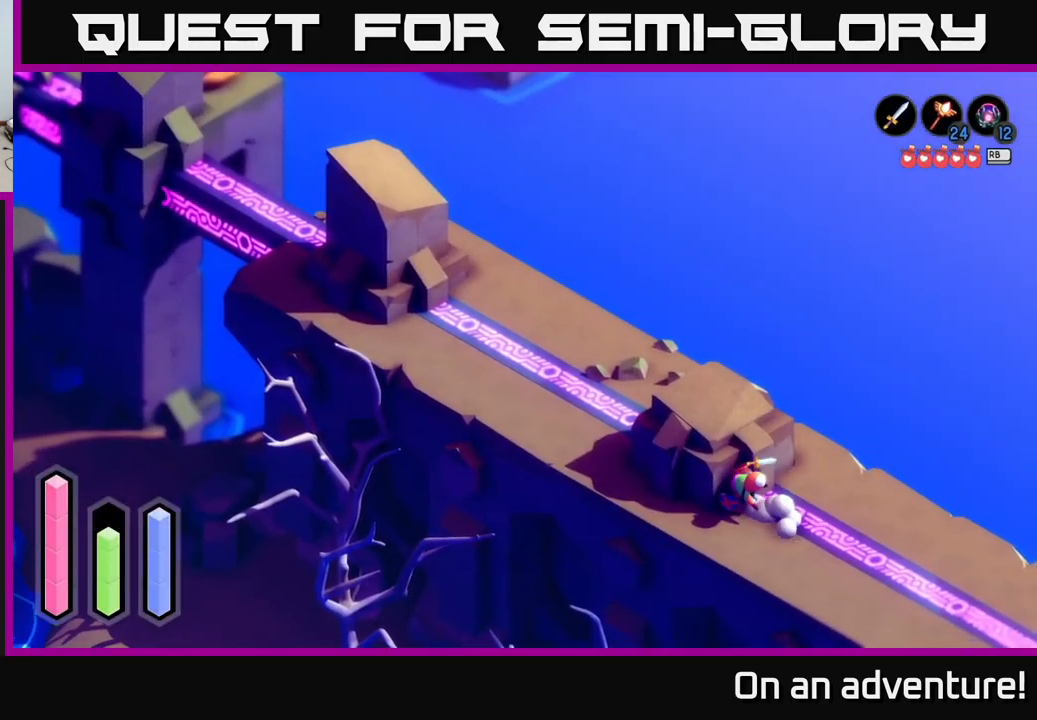
{"buttons": ["A"], "left_stick": "left", "right_stick": "center", "events": [[50, "left_stick", "left"]]}
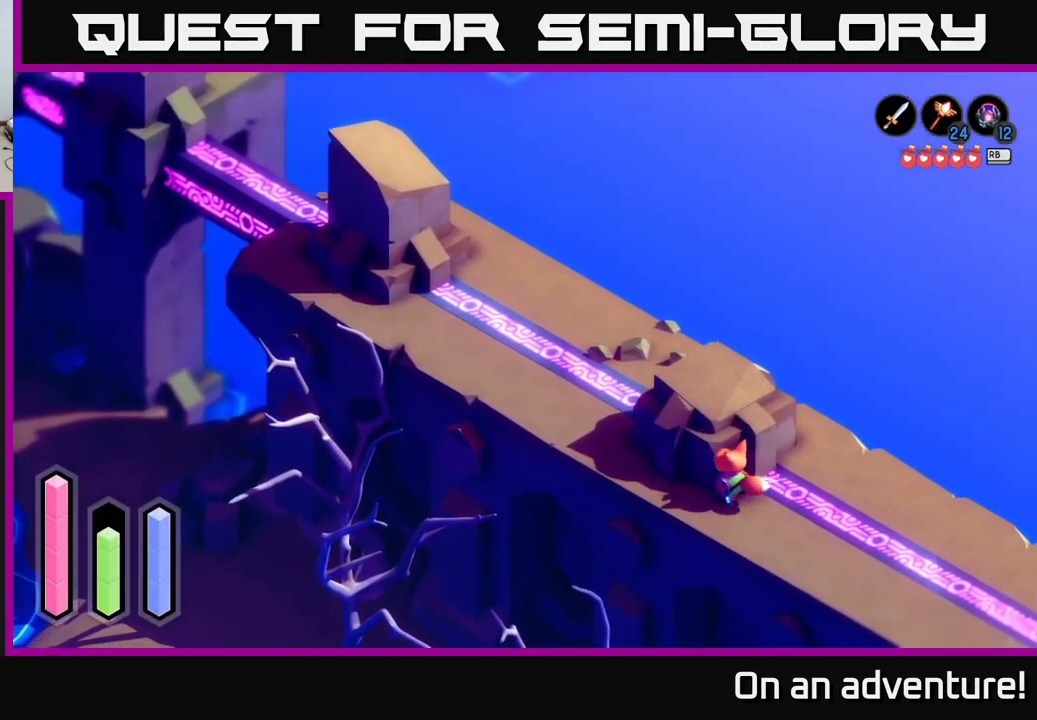
{"buttons": ["A"], "left_stick": "left", "right_stick": "center", "events": [[100, "left_stick", "up-left"], [400, "left_stick", "left"]]}
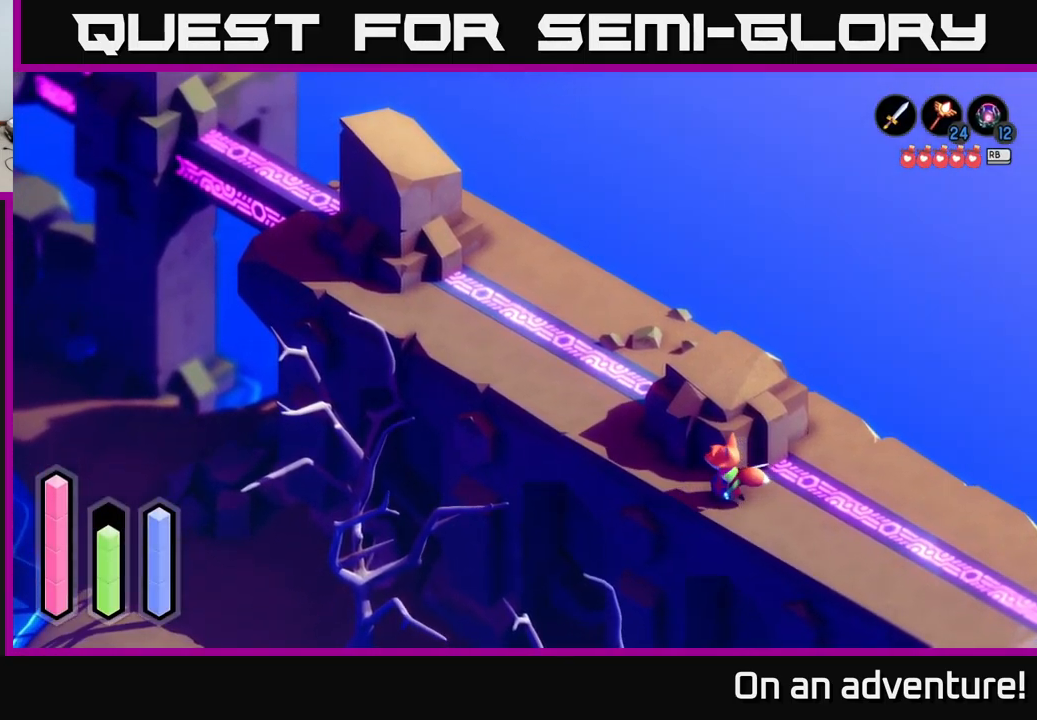
{"buttons": ["A"], "left_stick": "up", "right_stick": "center", "events": [[250, "left_stick", "up-left"], [367, "left_stick", "up"]]}
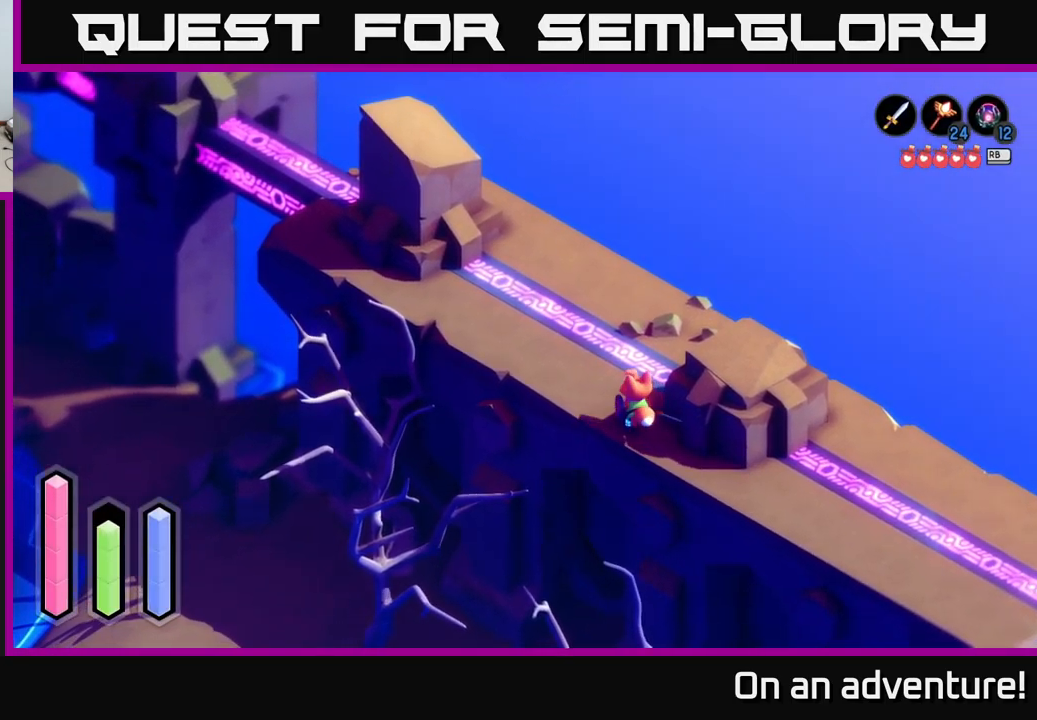
{"buttons": ["A"], "left_stick": "up", "right_stick": "center", "events": []}
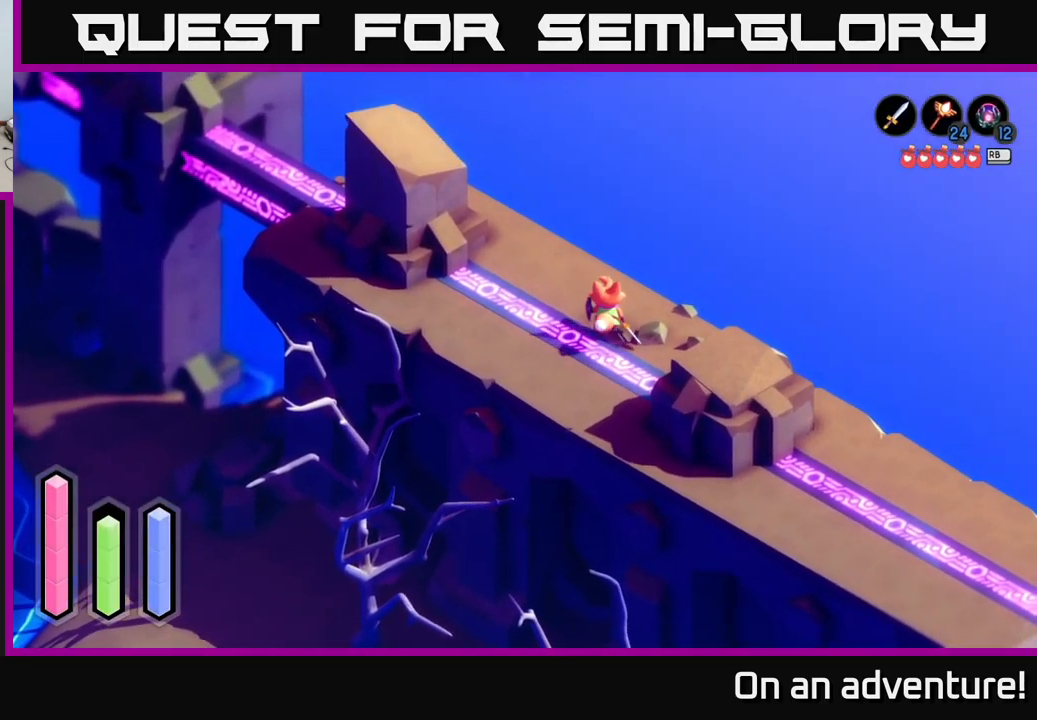
{"buttons": ["A"], "left_stick": "up-left", "right_stick": "center", "events": [[167, "left_stick", "up-left"]]}
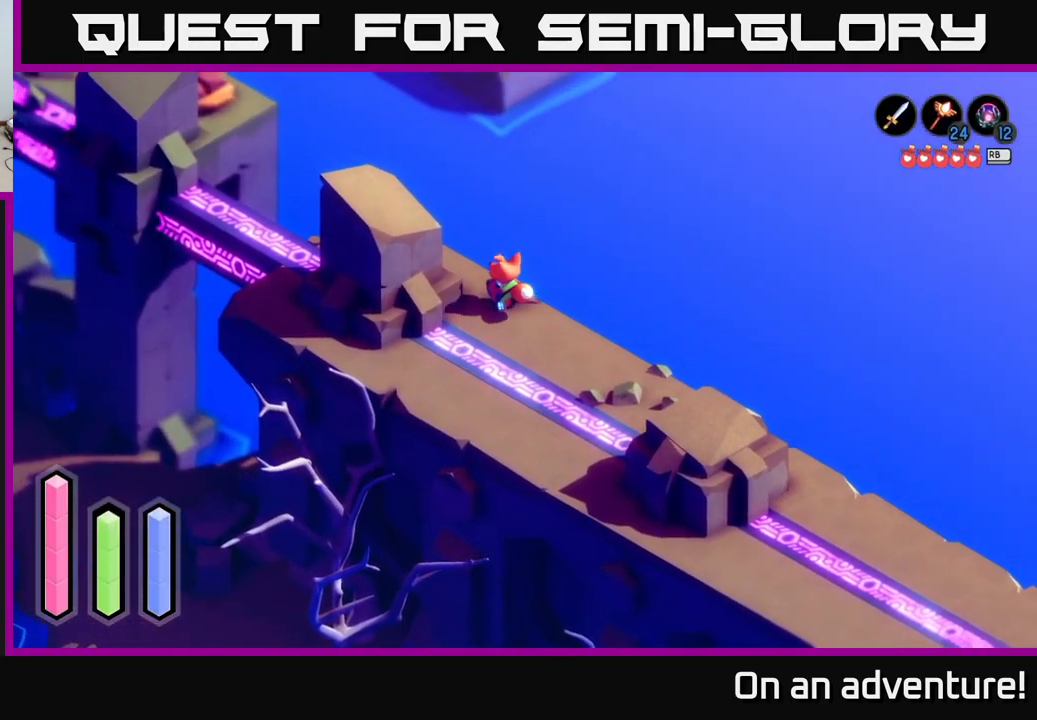
{"buttons": [], "left_stick": "center", "right_stick": "center", "events": [[334, "A", "up"], [484, "left_stick", "center"]]}